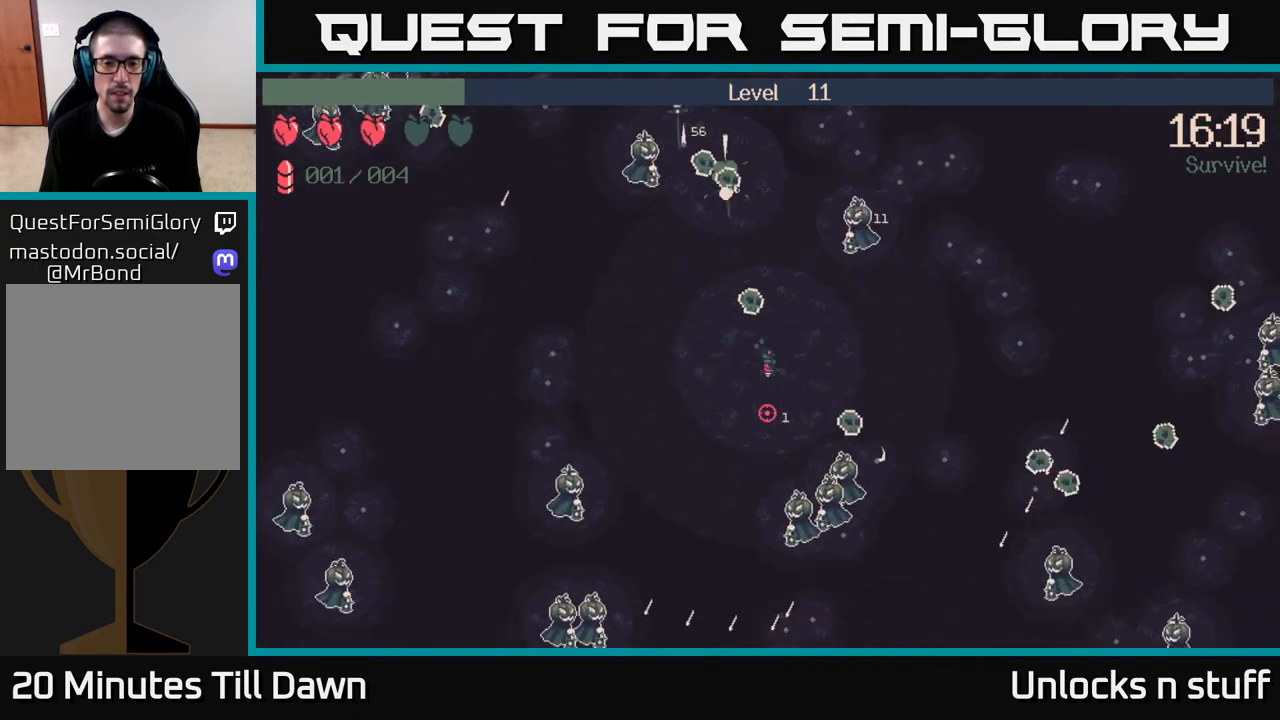
Gameplay with a controller (Xbox layout); each line is a JSON object with the inputs held at the frame after it. "events" lists button and stick changes between this image and that frame as [ms after this image, input, new state], when the widget could be followed in between.
{"buttons": ["R2"], "left_stick": "up-left", "right_stick": "up-left", "events": [[17, "X", "down"], [117, "X", "up"], [267, "left_stick", "up-left"], [317, "right_stick", "up-left"], [400, "R2", "down"]]}
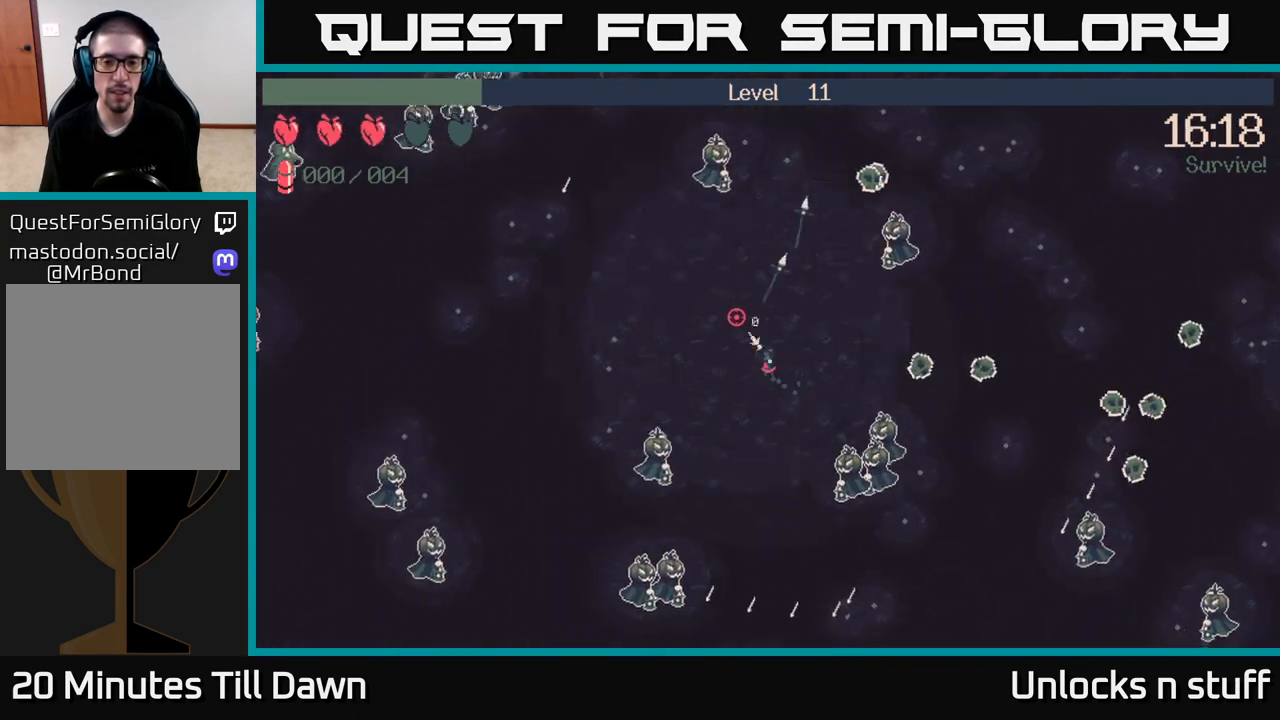
{"buttons": [], "left_stick": "up-left", "right_stick": "up-left", "events": [[17, "R2", "up"], [50, "left_stick", "left"], [217, "left_stick", "up-left"]]}
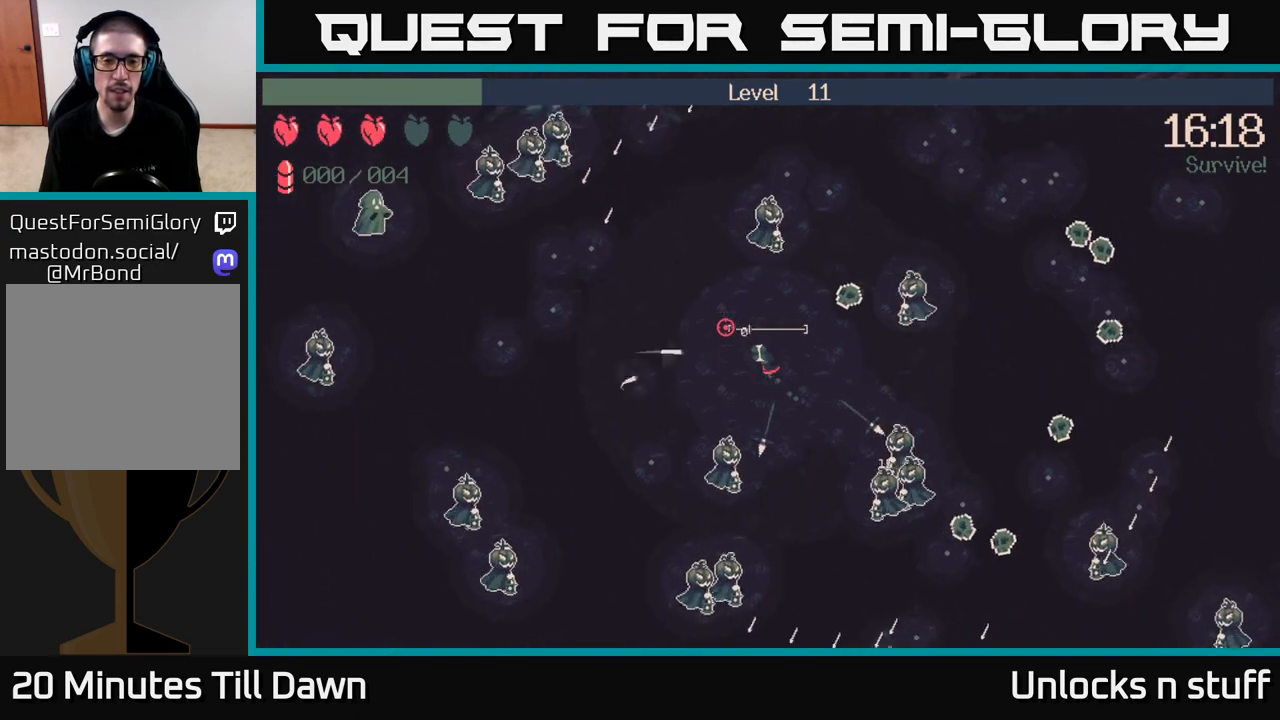
{"buttons": [], "left_stick": "left", "right_stick": "up-left", "events": [[300, "left_stick", "left"]]}
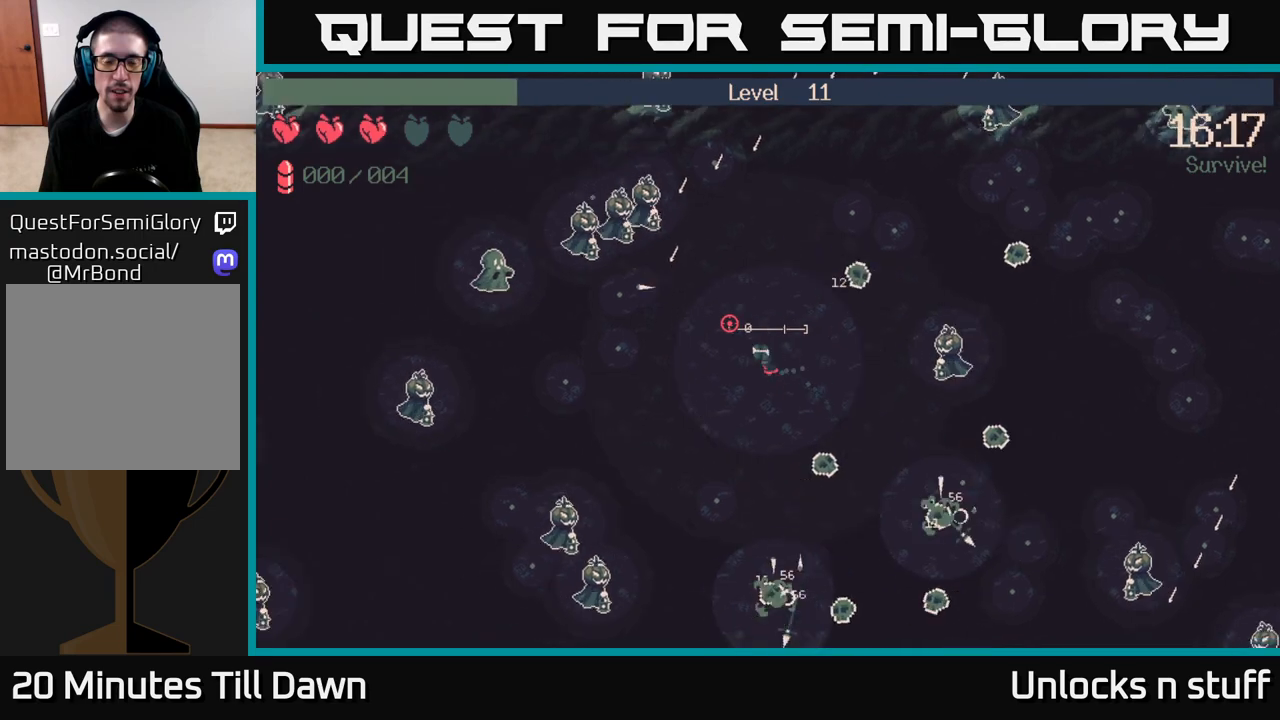
{"buttons": [], "left_stick": "down-right", "right_stick": "up-left", "events": [[183, "left_stick", "down-left"], [483, "left_stick", "down-right"]]}
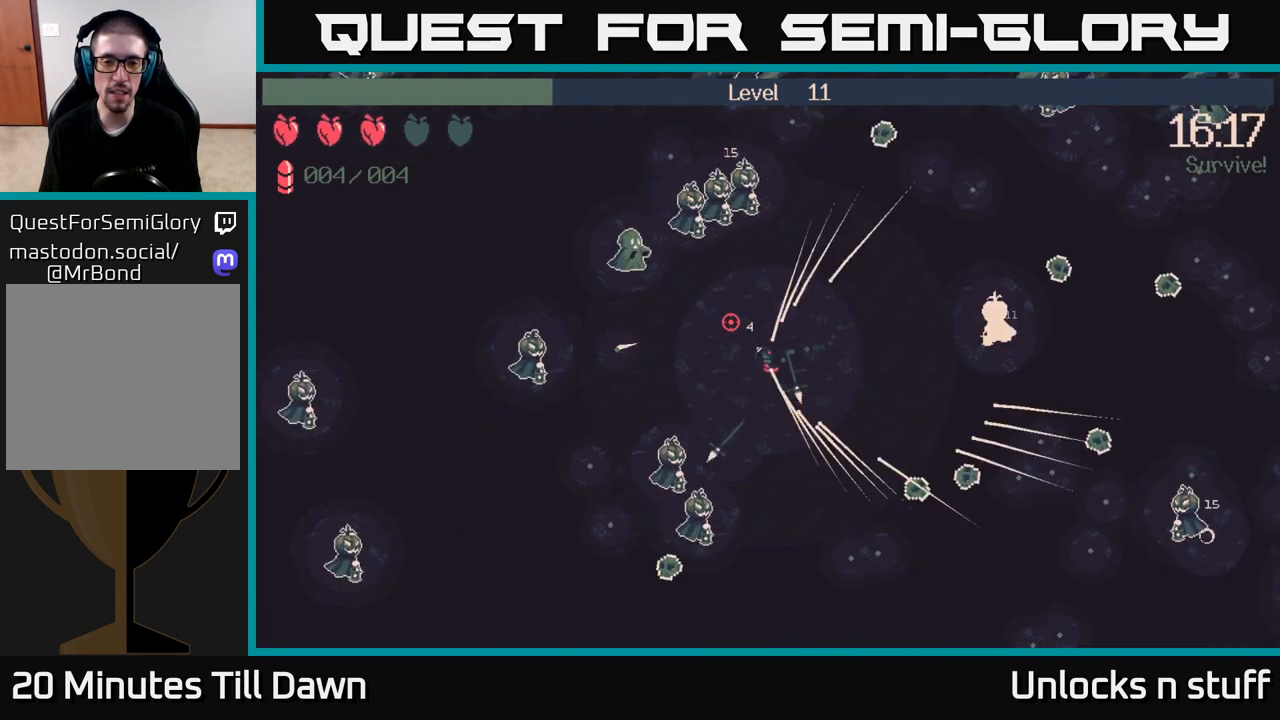
{"buttons": ["R2"], "left_stick": "right", "right_stick": "up-right", "events": [[183, "left_stick", "right"], [267, "right_stick", "up-right"], [433, "R2", "down"]]}
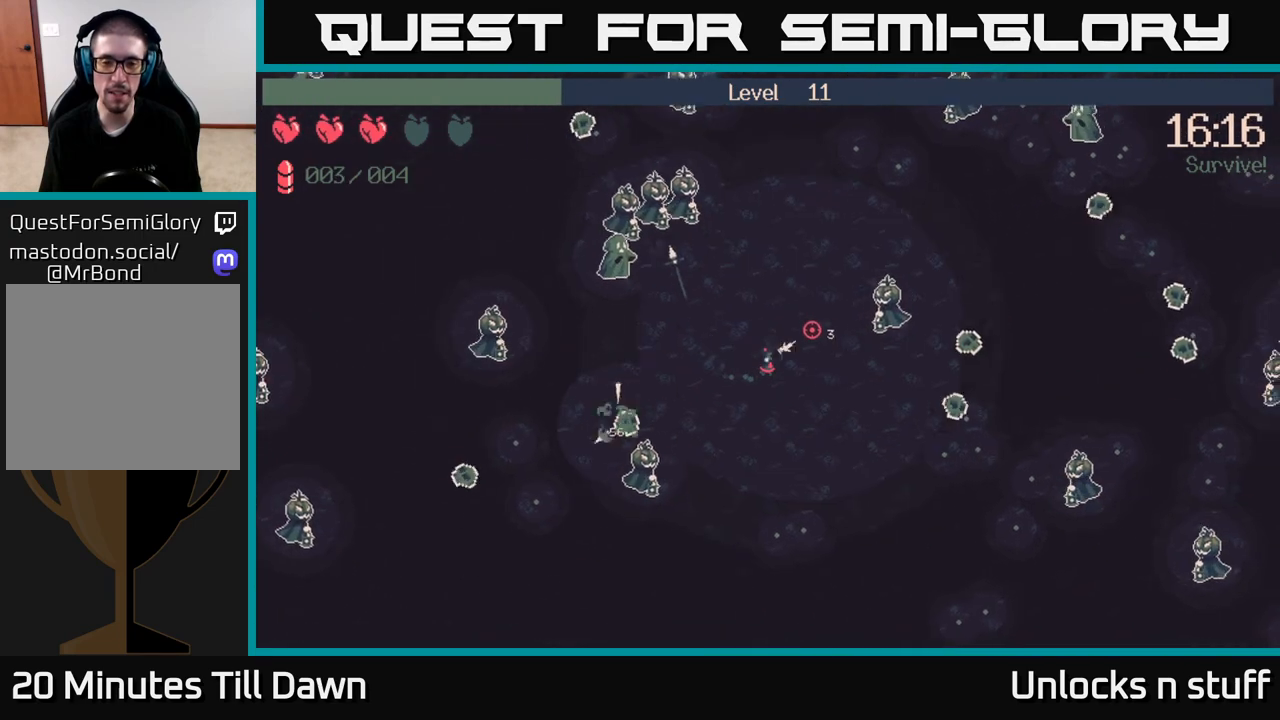
{"buttons": [], "left_stick": "up-right", "right_stick": "up-left", "events": [[33, "left_stick", "up-right"], [117, "R2", "up"], [183, "left_stick", "up"], [450, "right_stick", "up-left"], [467, "left_stick", "up-right"]]}
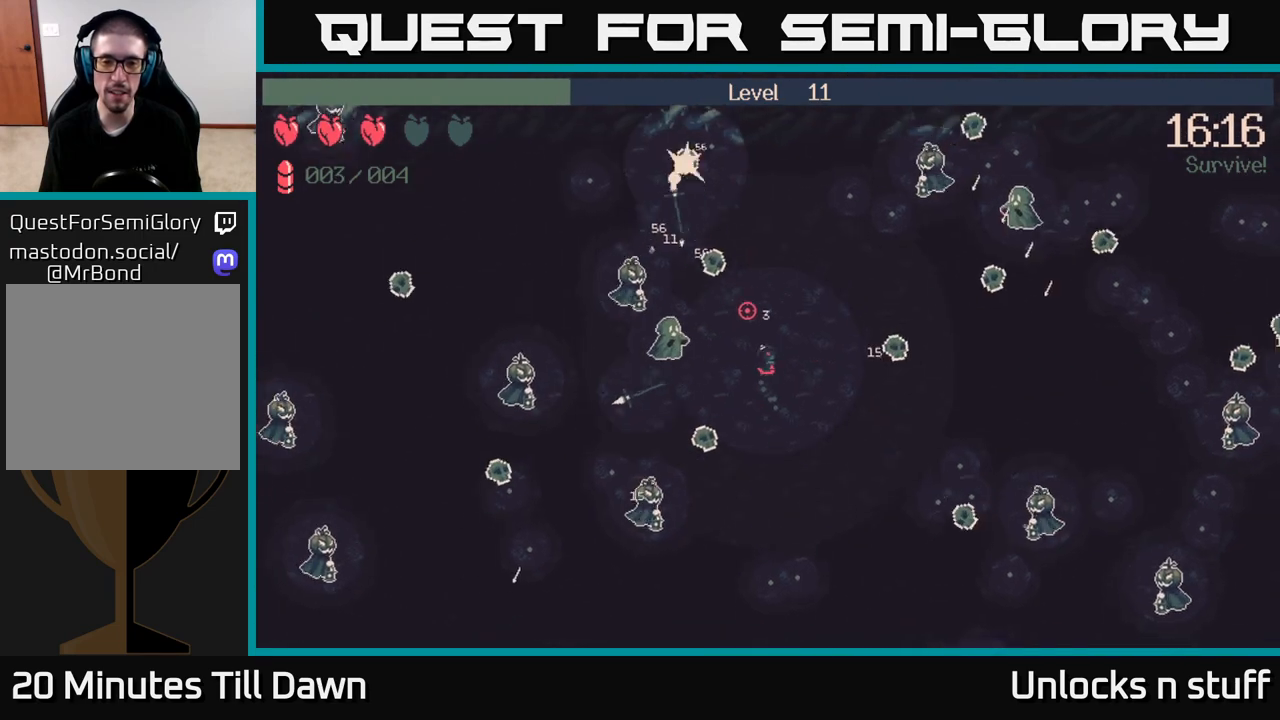
{"buttons": [], "left_stick": "down", "right_stick": "left", "events": [[50, "R2", "down"], [150, "right_stick", "left"], [200, "R2", "up"], [367, "left_stick", "down-right"], [500, "left_stick", "down"]]}
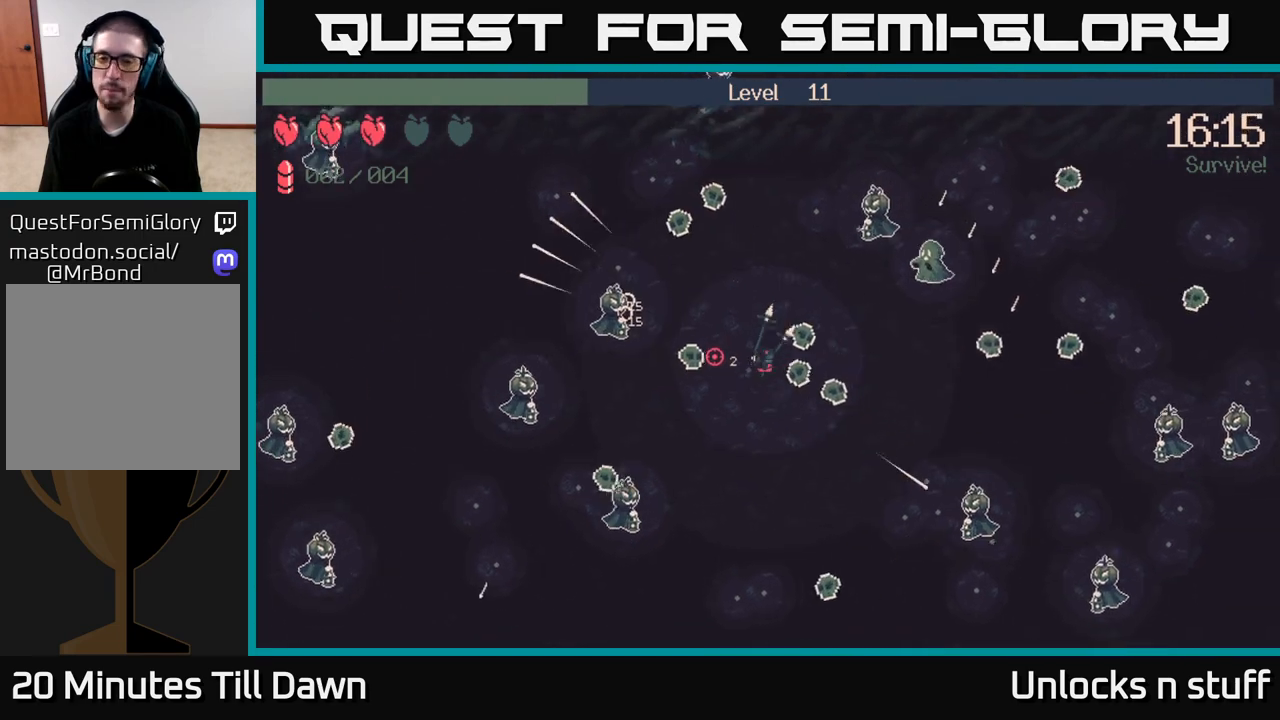
{"buttons": [], "left_stick": "down", "right_stick": "left", "events": [[167, "right_stick", "down-left"], [217, "R2", "down"], [367, "R2", "up"], [483, "right_stick", "left"]]}
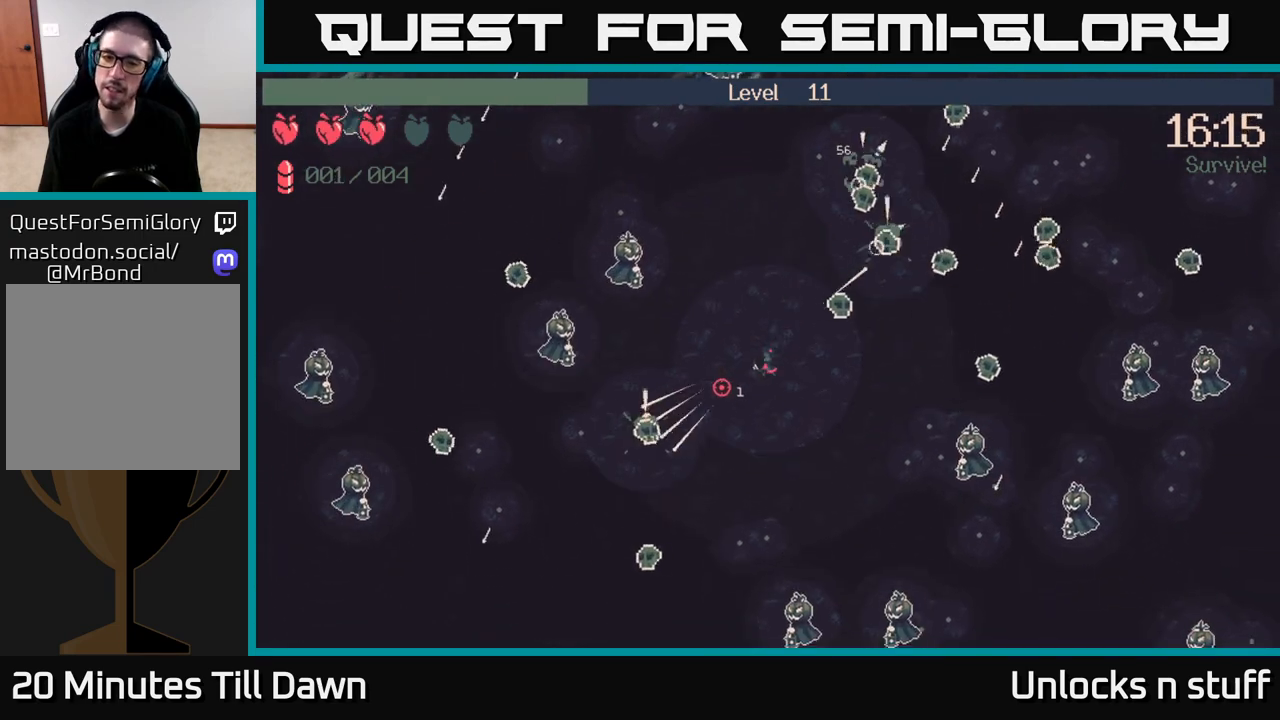
{"buttons": ["X"], "left_stick": "down-left", "right_stick": "center", "events": [[117, "left_stick", "down-left"], [133, "right_stick", "up-left"], [233, "R2", "down"], [367, "R2", "up"], [450, "right_stick", "center"], [500, "X", "down"]]}
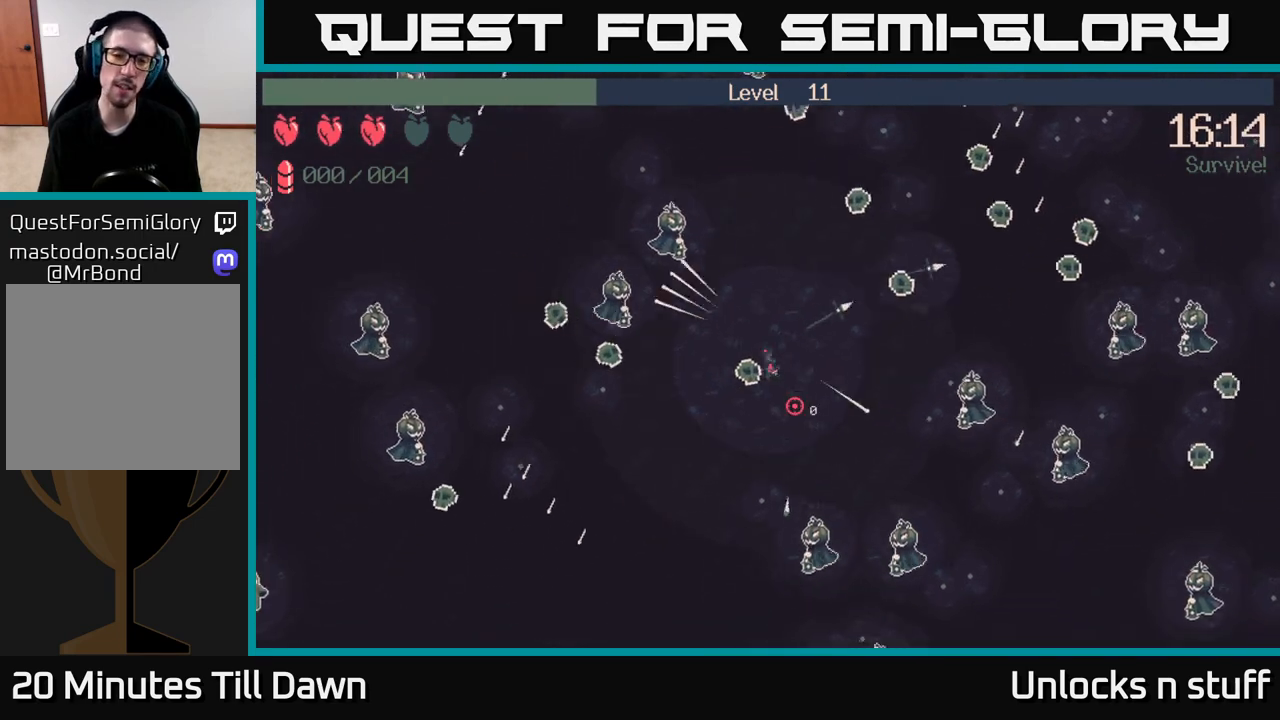
{"buttons": [], "left_stick": "down-left", "right_stick": "center", "events": [[83, "X", "up"], [217, "left_stick", "down"], [383, "left_stick", "down-left"]]}
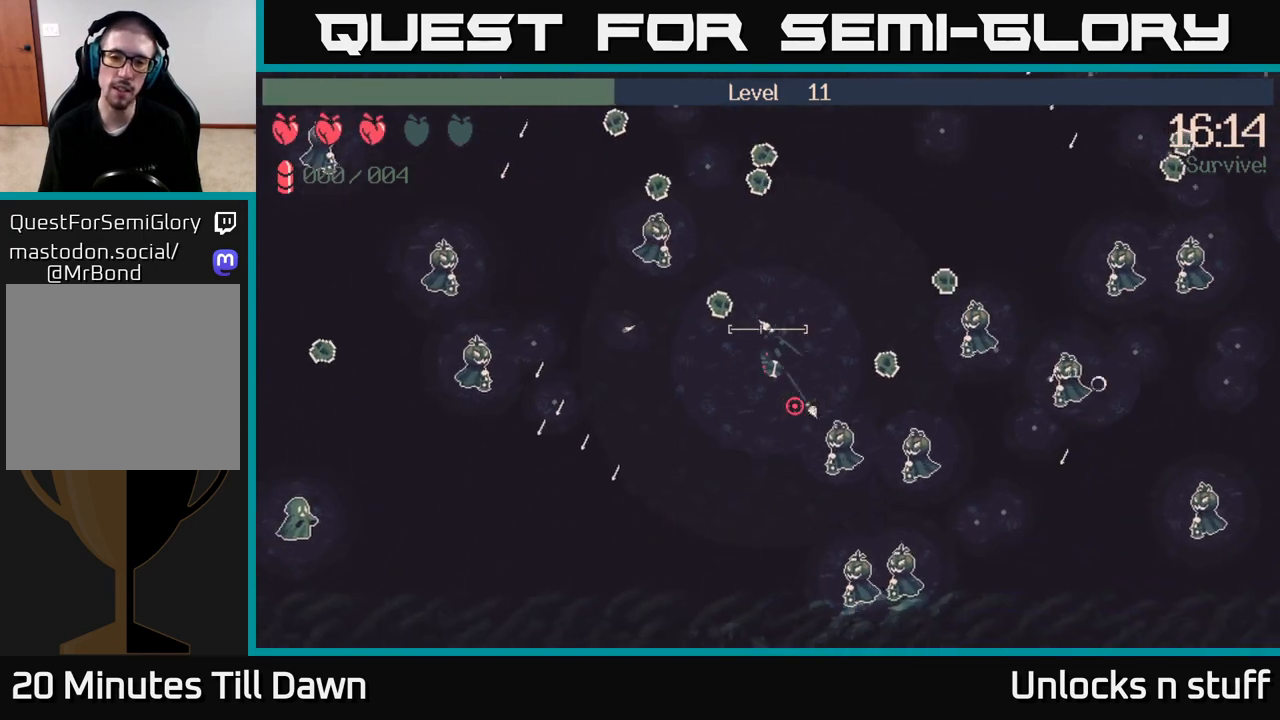
{"buttons": [], "left_stick": "up-left", "right_stick": "up-right", "events": [[150, "right_stick", "up-right"], [267, "left_stick", "left"], [367, "left_stick", "up-left"]]}
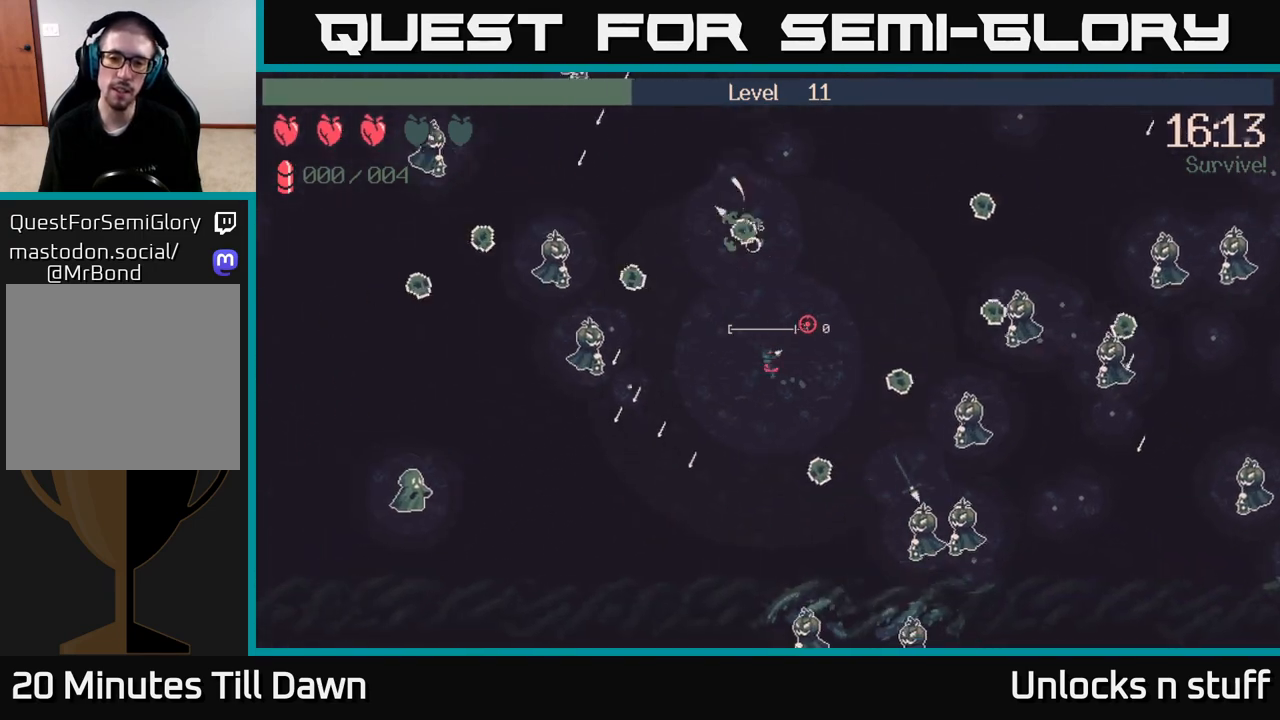
{"buttons": [], "left_stick": "up-right", "right_stick": "up", "events": [[50, "left_stick", "left"], [267, "left_stick", "up"], [400, "left_stick", "up-right"], [433, "right_stick", "up"]]}
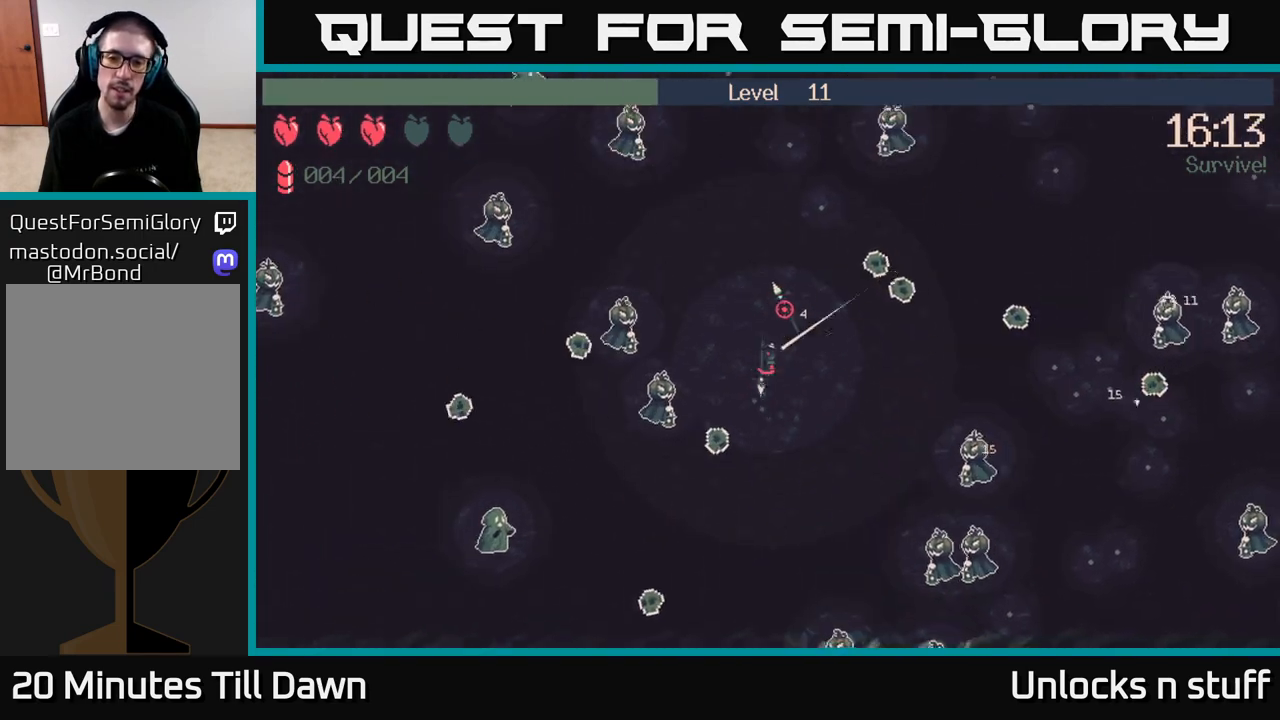
{"buttons": ["R2"], "left_stick": "up-left", "right_stick": "up-left", "events": [[233, "right_stick", "up-left"], [350, "left_stick", "up-left"], [433, "R2", "down"]]}
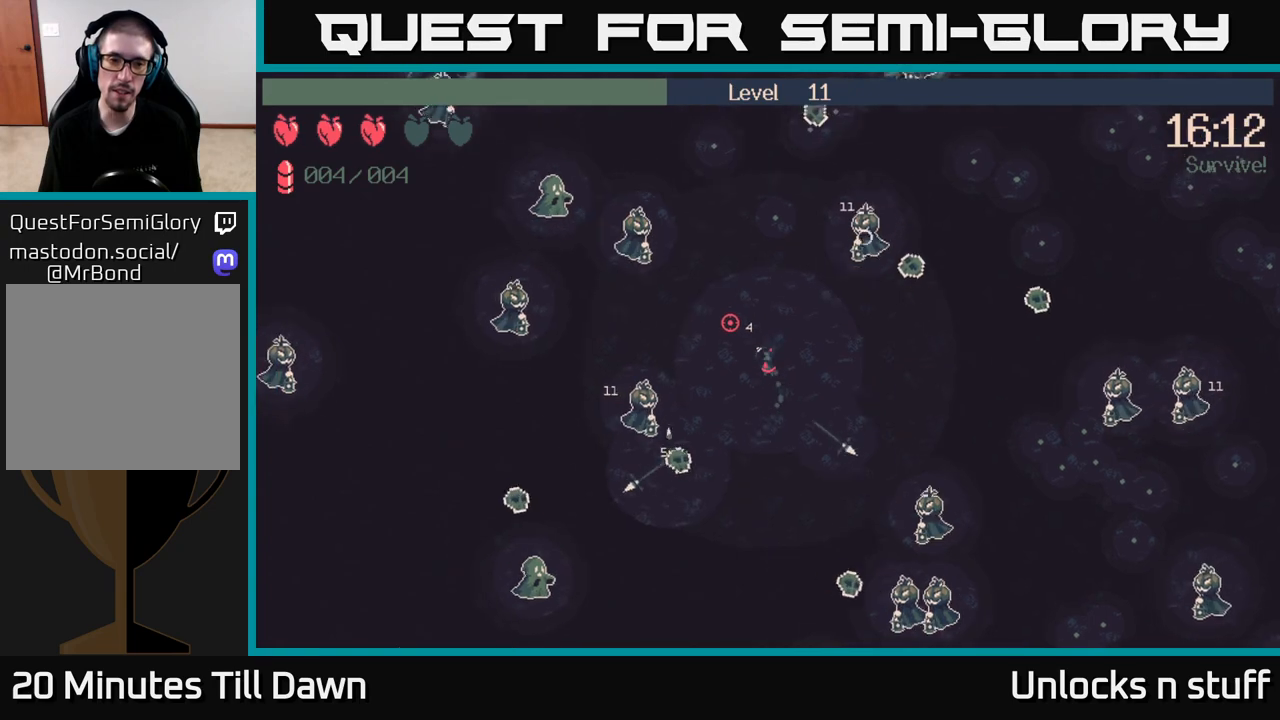
{"buttons": ["R2"], "left_stick": "up", "right_stick": "down-left", "events": [[17, "left_stick", "up"], [67, "R2", "up"], [267, "right_stick", "down-left"], [450, "R2", "down"]]}
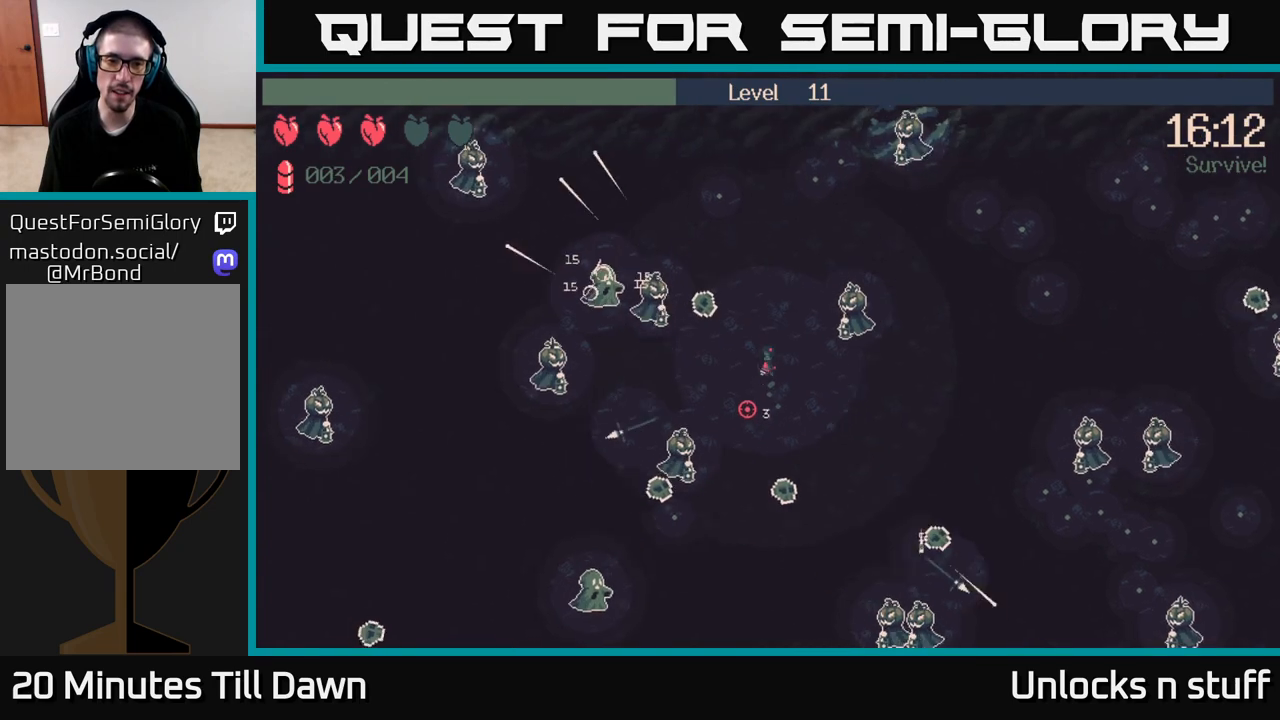
{"buttons": ["R2"], "left_stick": "up-right", "right_stick": "down-right", "events": [[117, "R2", "up"], [117, "left_stick", "up-right"], [250, "right_stick", "down"], [283, "left_stick", "up"], [383, "right_stick", "down-right"], [467, "R2", "down"], [483, "left_stick", "up-right"]]}
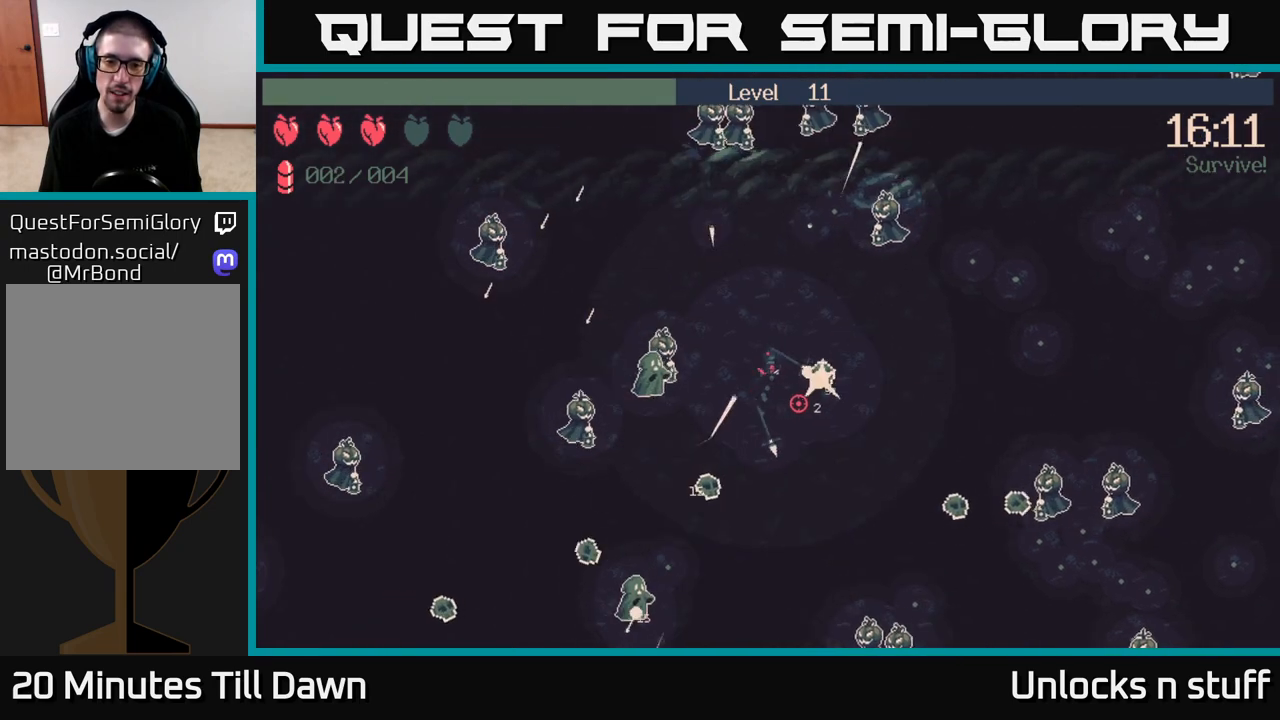
{"buttons": ["R2"], "left_stick": "right", "right_stick": "down-left", "events": [[183, "R2", "up"], [317, "left_stick", "right"], [350, "right_stick", "down-left"], [467, "R2", "down"]]}
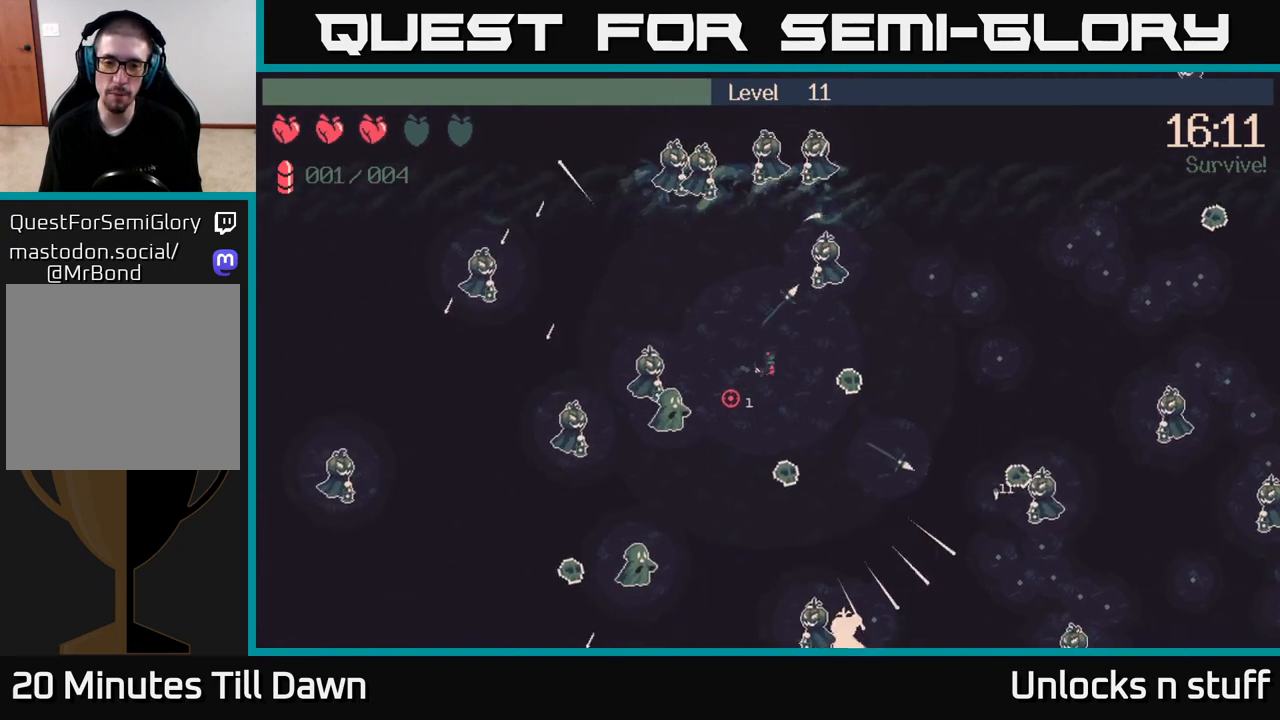
{"buttons": [], "left_stick": "down-right", "right_stick": "down-left", "events": [[217, "left_stick", "down-right"], [267, "R2", "up"]]}
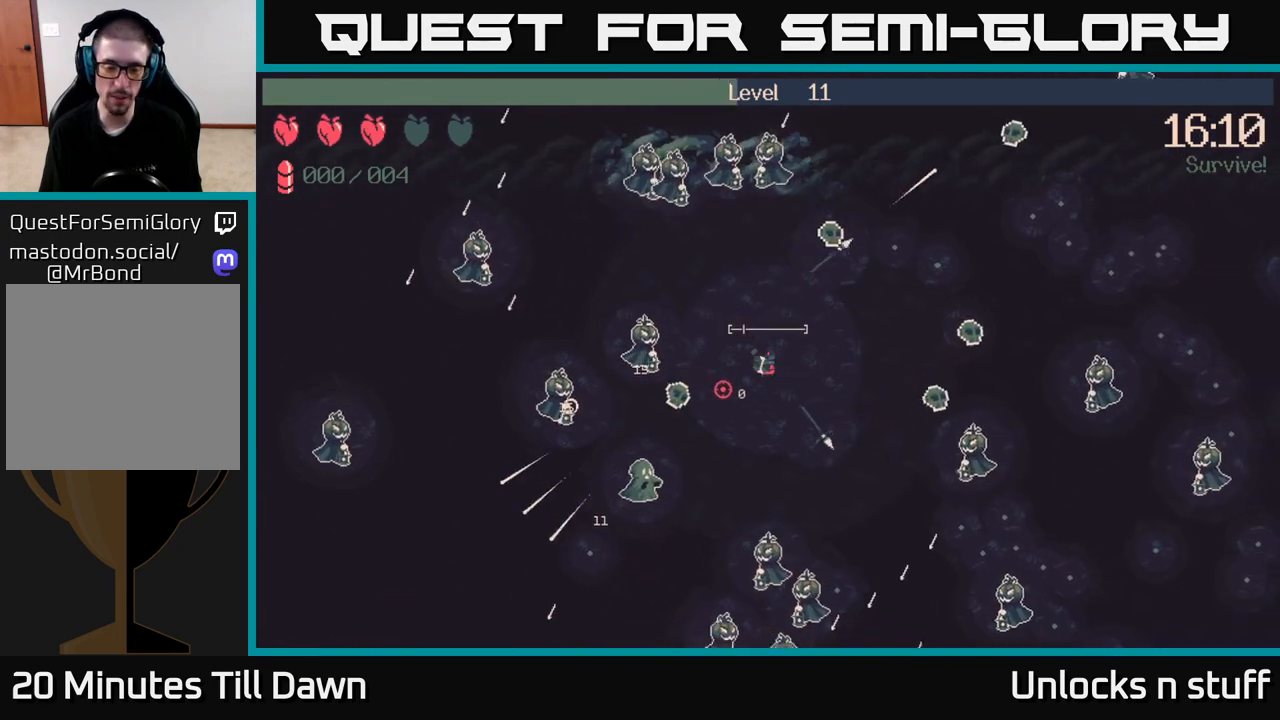
{"buttons": [], "left_stick": "down-right", "right_stick": "center", "events": [[50, "left_stick", "down"], [200, "left_stick", "down-right"], [283, "right_stick", "center"]]}
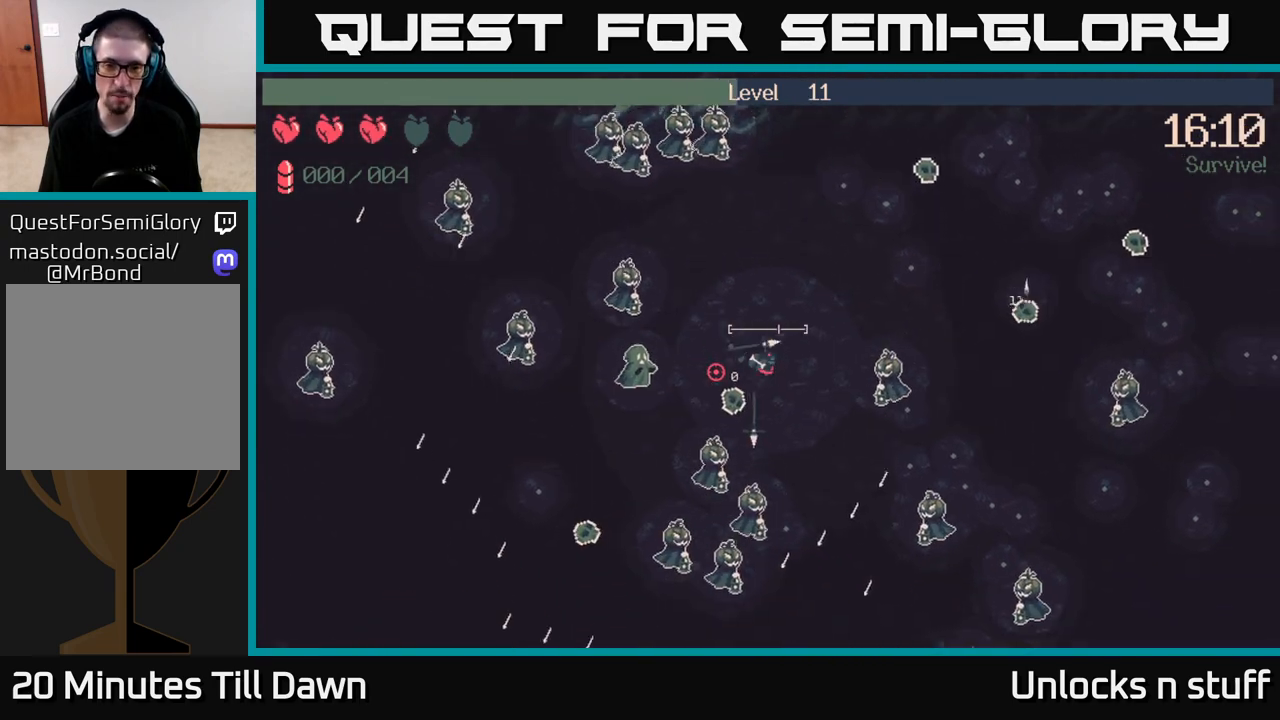
{"buttons": [], "left_stick": "down-right", "right_stick": "center", "events": [[167, "X", "down"], [317, "X", "up"]]}
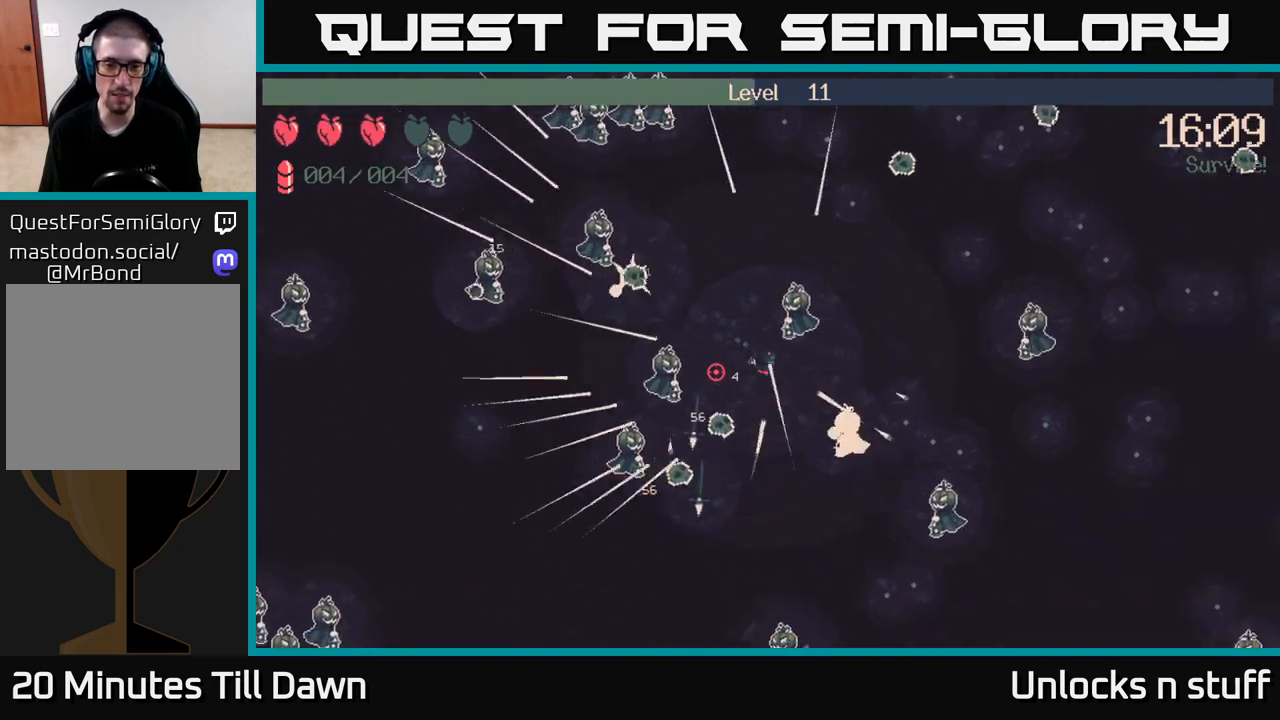
{"buttons": [], "left_stick": "down", "right_stick": "up-left", "events": [[50, "left_stick", "down"], [417, "right_stick", "up-left"]]}
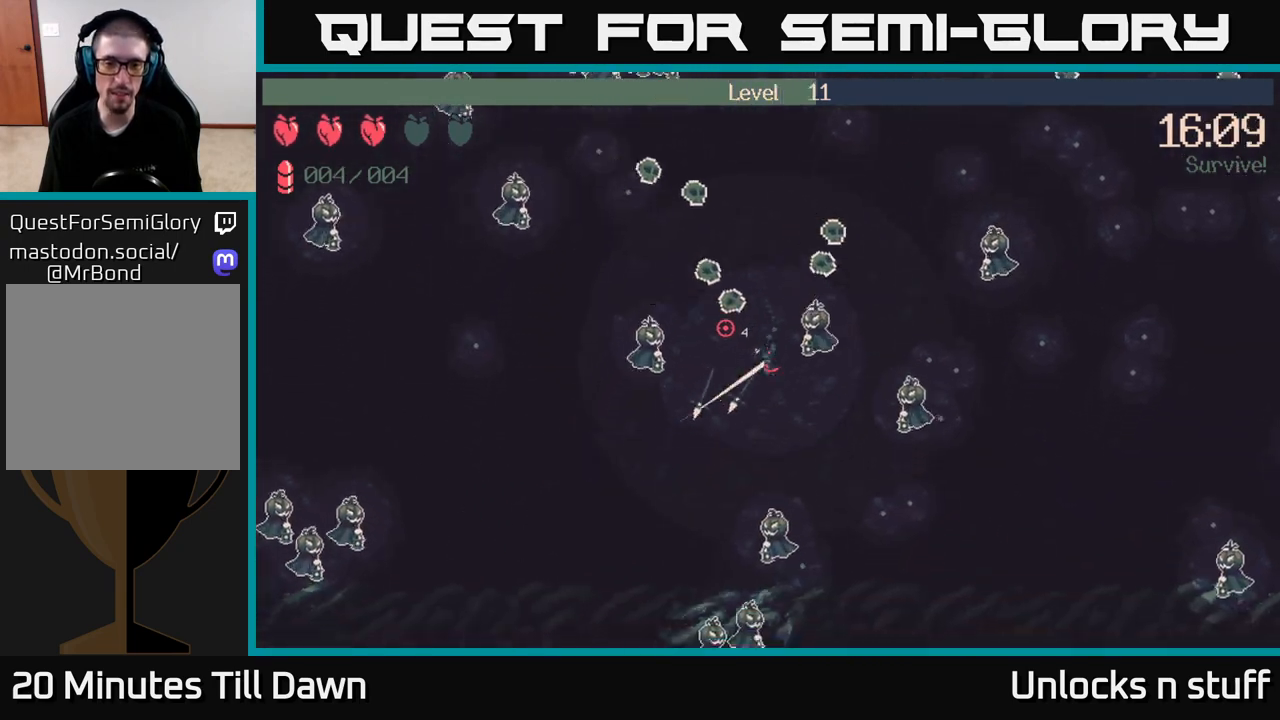
{"buttons": [], "left_stick": "left", "right_stick": "up", "events": [[117, "left_stick", "down-left"], [467, "right_stick", "up"], [483, "left_stick", "left"]]}
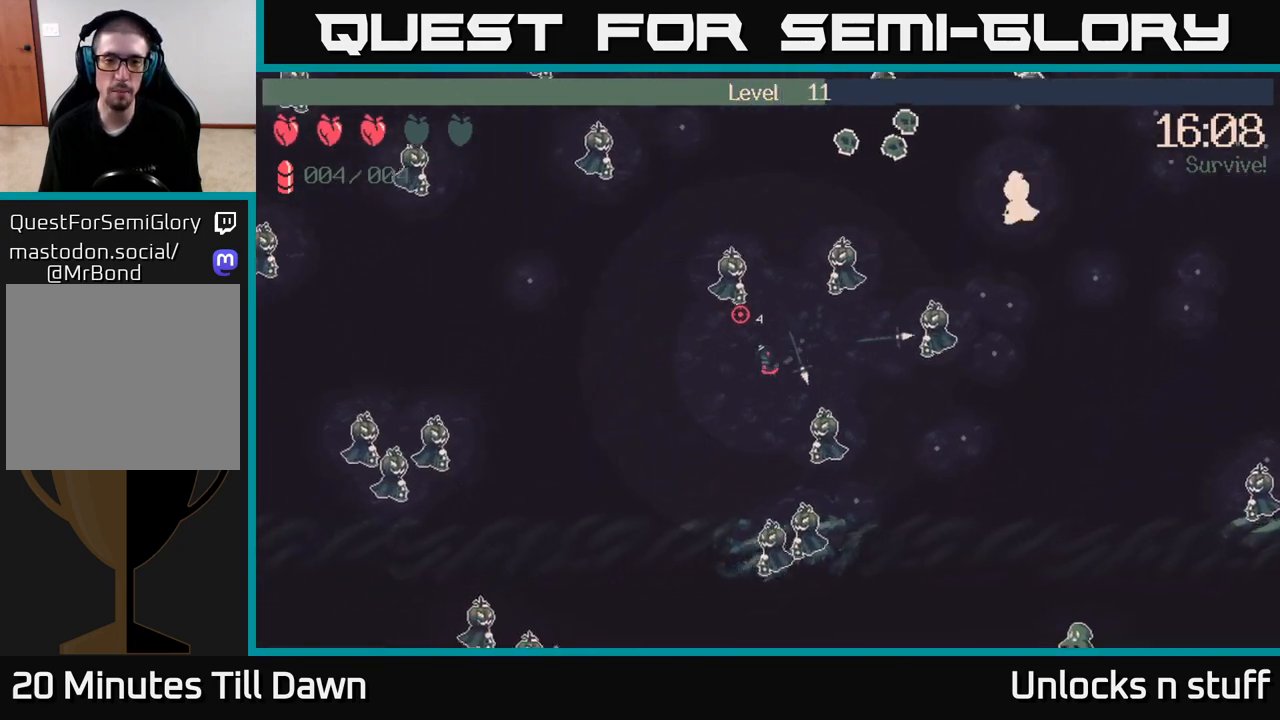
{"buttons": [], "left_stick": "up-left", "right_stick": "down-right", "events": [[150, "right_stick", "right"], [233, "right_stick", "down-right"], [267, "R2", "down"], [333, "left_stick", "up-left"], [417, "R2", "up"]]}
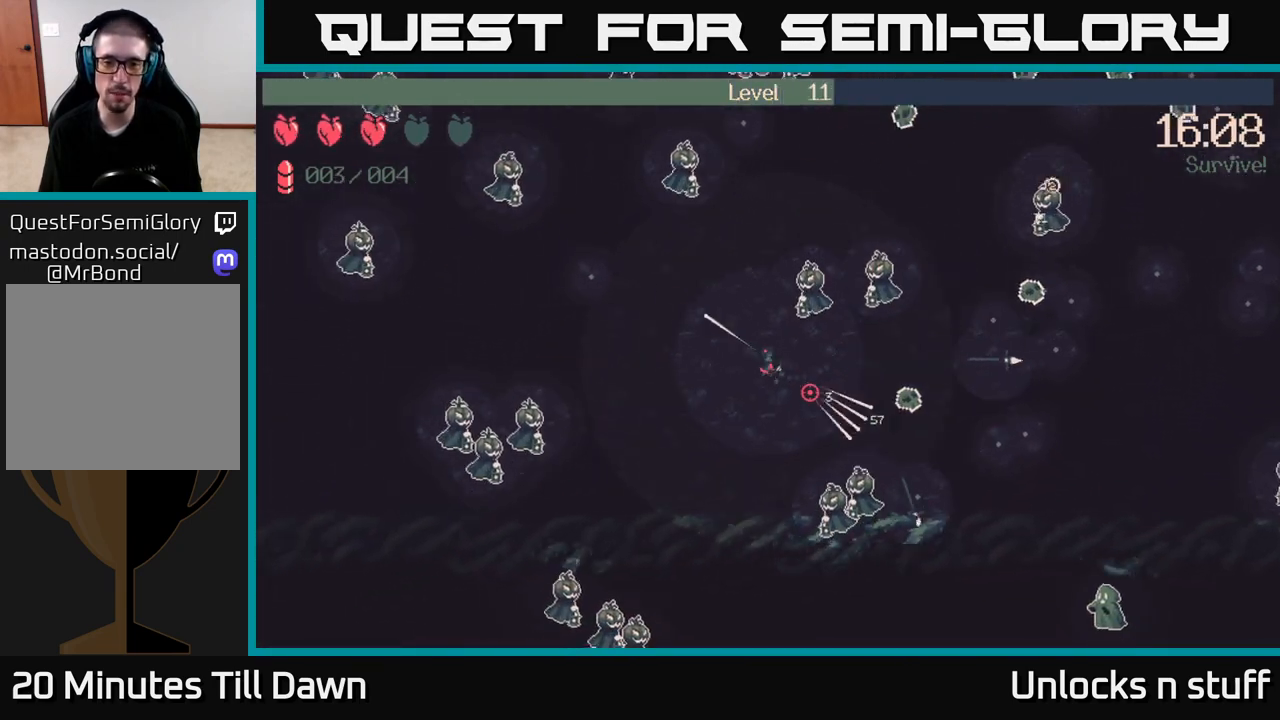
{"buttons": [], "left_stick": "left", "right_stick": "up-right", "events": [[50, "right_stick", "right"], [150, "right_stick", "up-right"], [200, "R2", "down"], [217, "left_stick", "left"], [350, "R2", "up"]]}
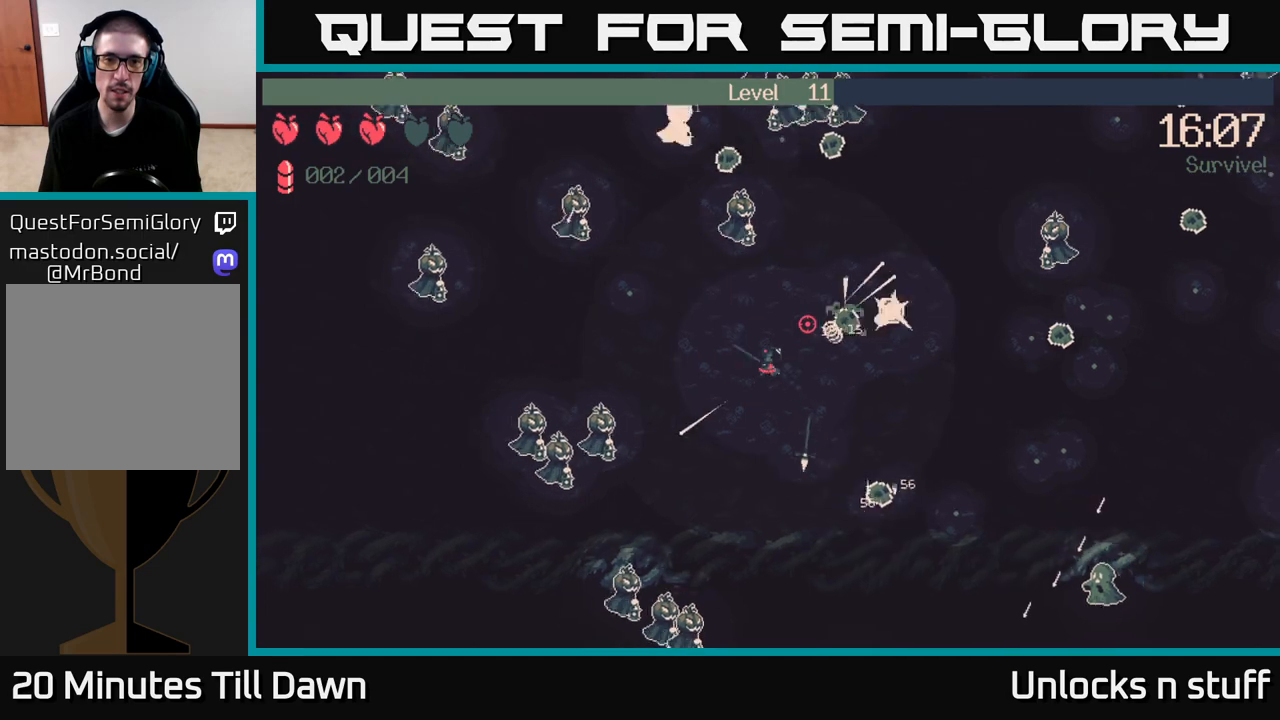
{"buttons": [], "left_stick": "up-left", "right_stick": "up", "events": [[33, "right_stick", "up"], [117, "left_stick", "up-left"], [150, "R2", "down"], [333, "R2", "up"]]}
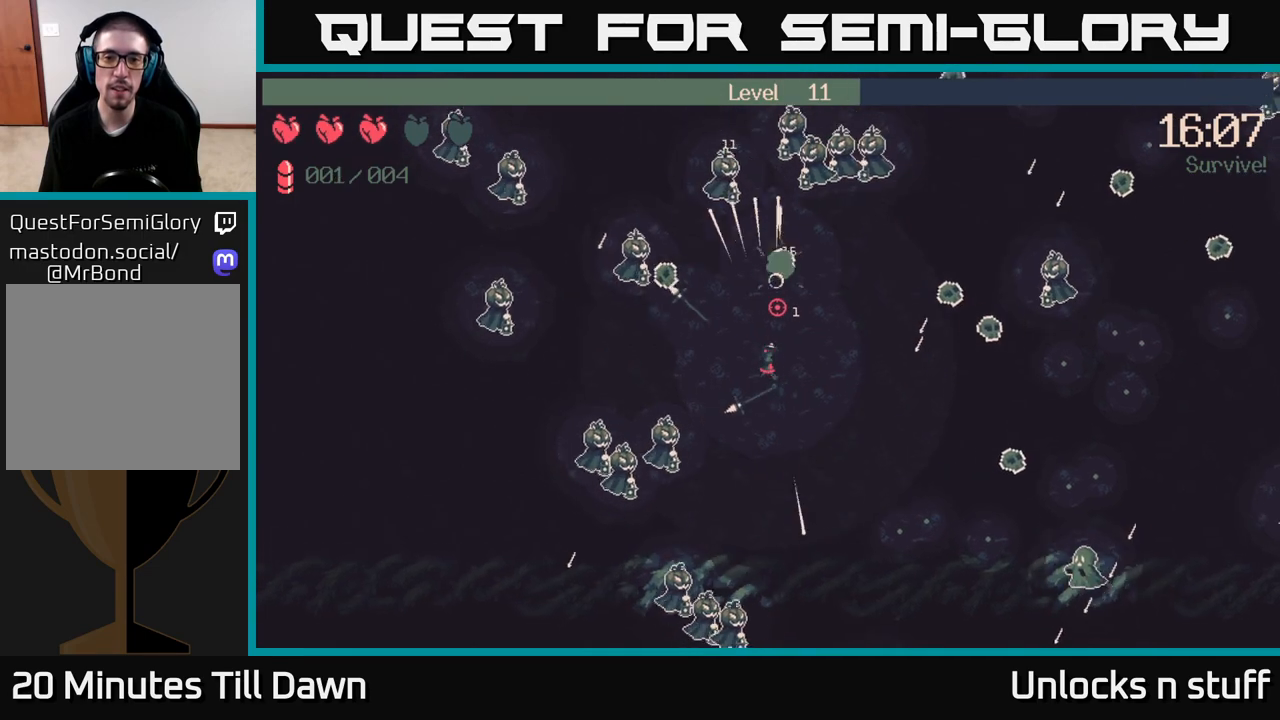
{"buttons": [], "left_stick": "up-right", "right_stick": "up-right", "events": [[67, "right_stick", "up-right"], [150, "R2", "down"], [267, "left_stick", "up-right"], [333, "R2", "up"]]}
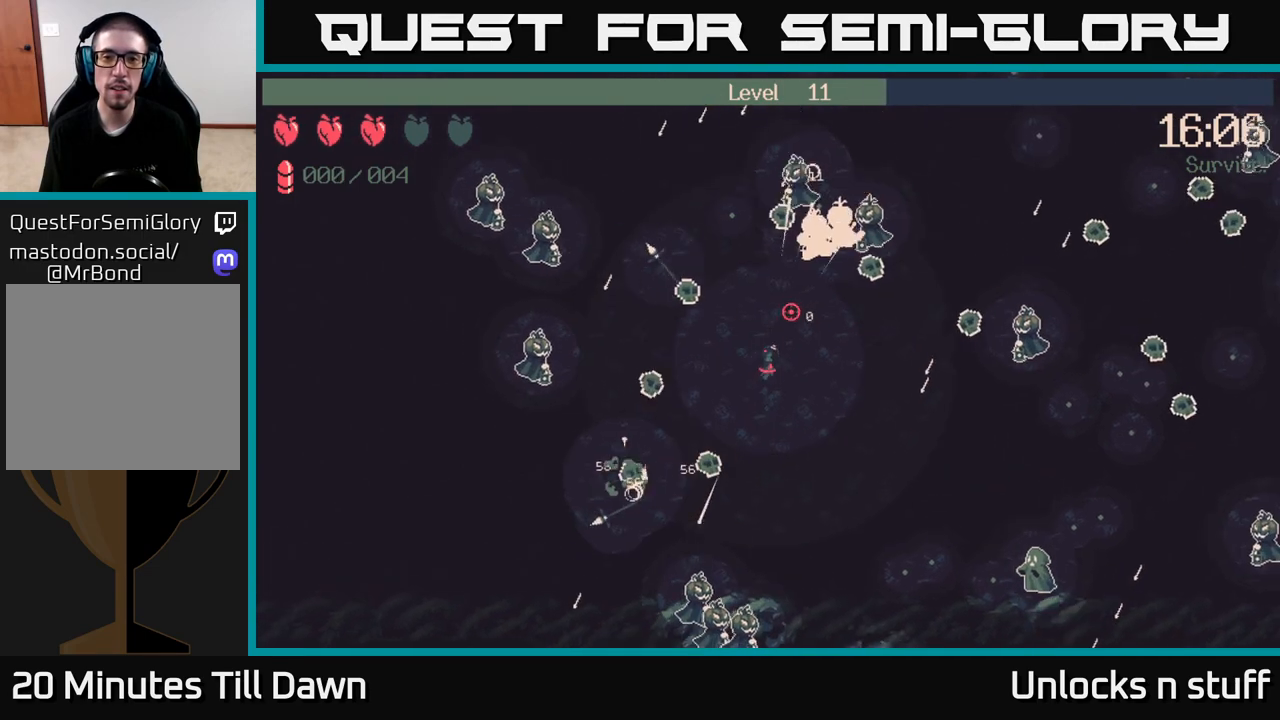
{"buttons": [], "left_stick": "right", "right_stick": "up-right", "events": [[200, "left_stick", "right"], [217, "R2", "down"], [350, "R2", "up"]]}
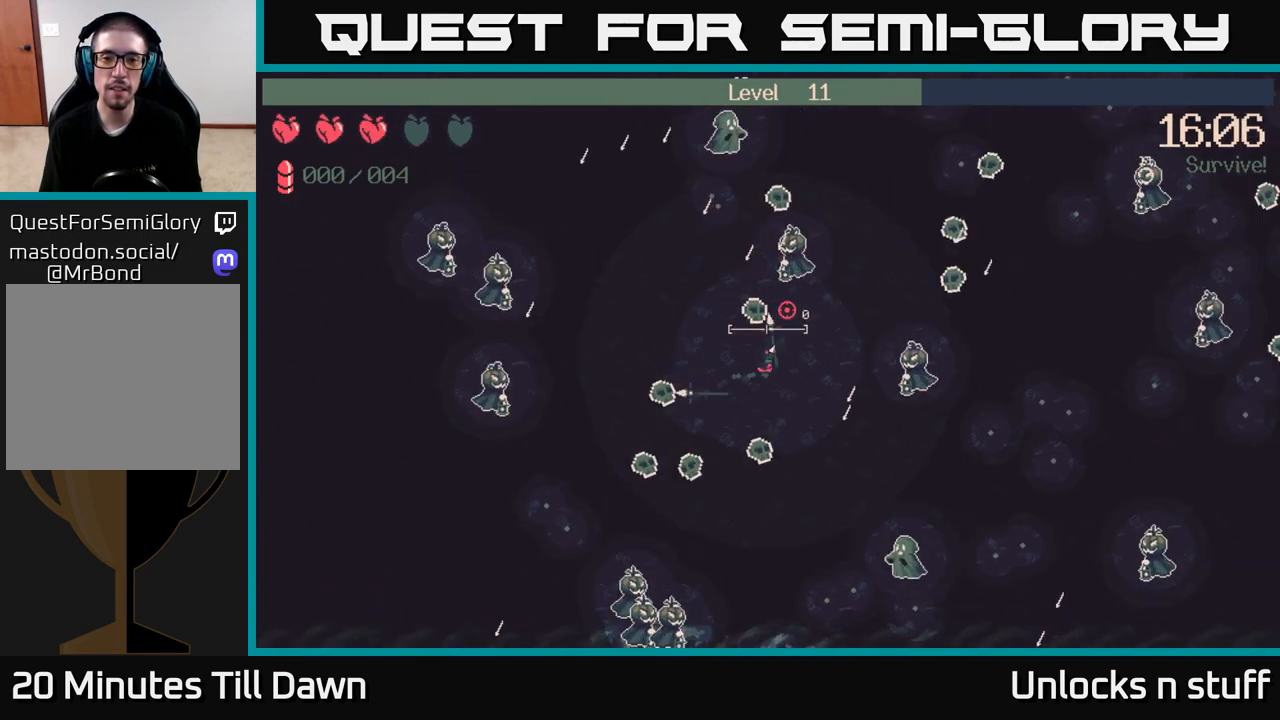
{"buttons": [], "left_stick": "up-right", "right_stick": "up-right", "events": [[250, "left_stick", "up-right"]]}
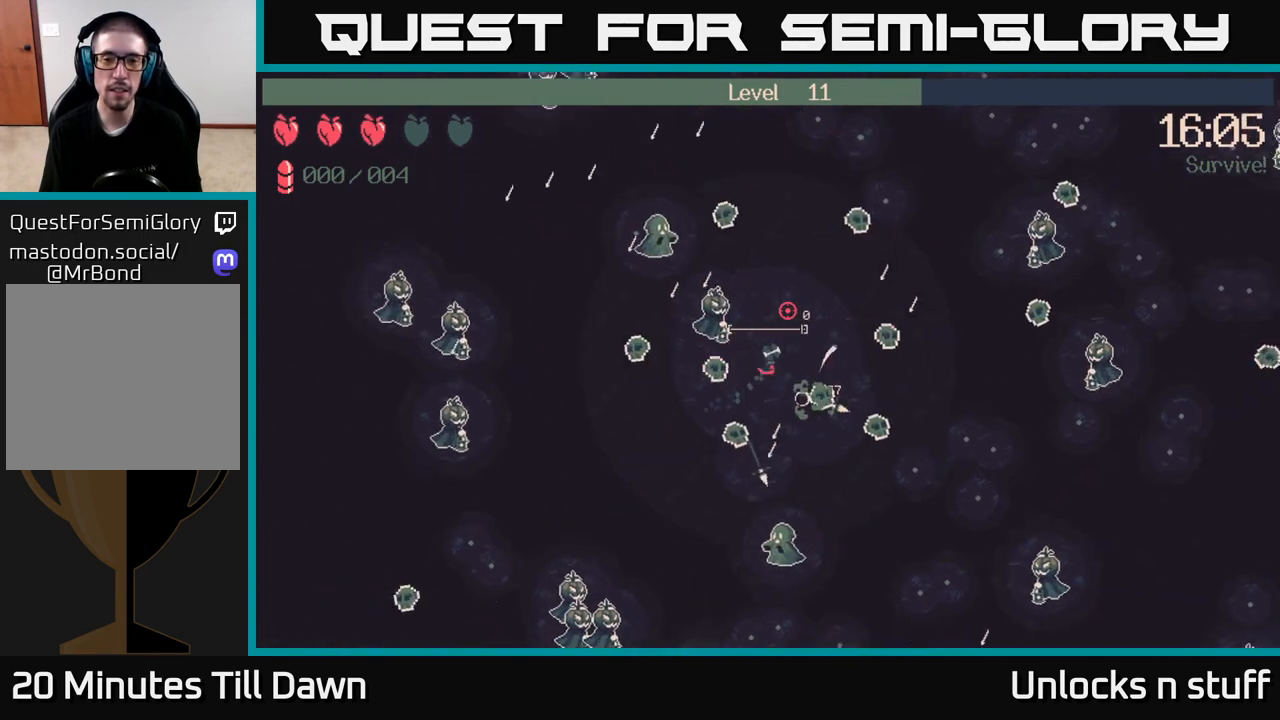
{"buttons": [], "left_stick": "up", "right_stick": "up", "events": [[283, "left_stick", "up"], [350, "right_stick", "up"]]}
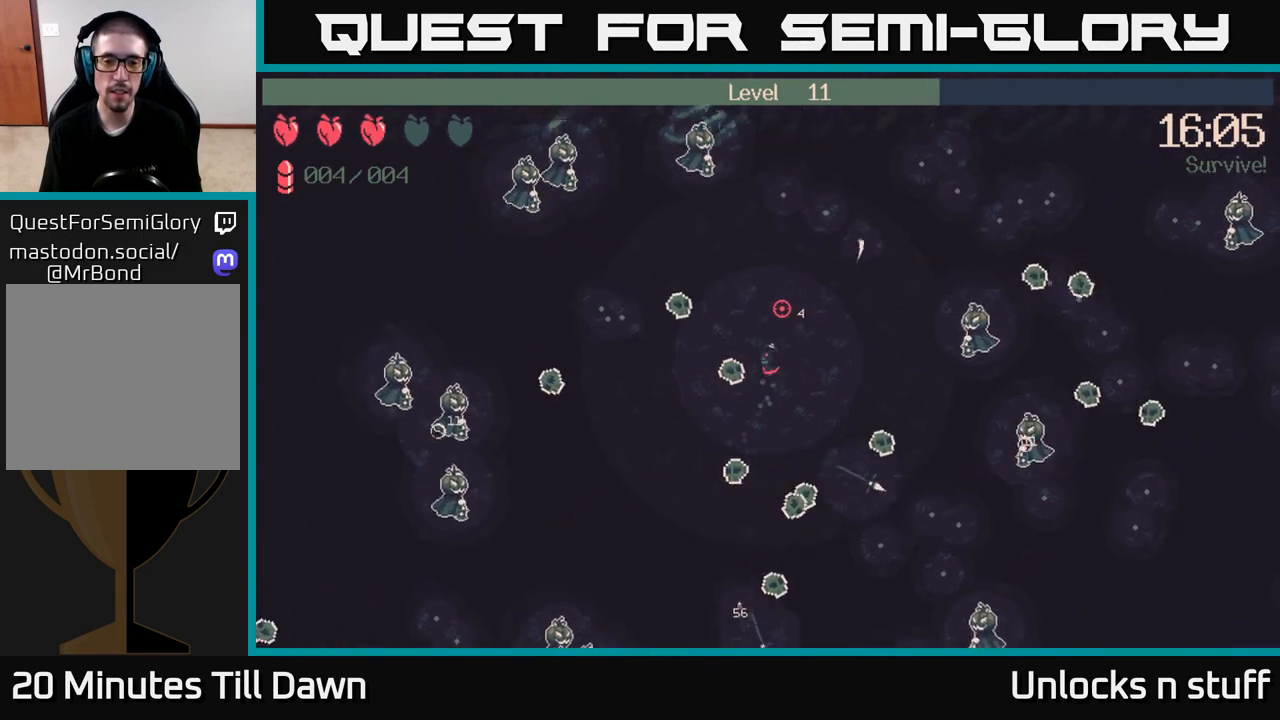
{"buttons": [], "left_stick": "up-right", "right_stick": "up-left", "events": [[200, "right_stick", "up-left"], [233, "left_stick", "up-left"], [283, "R2", "down"], [417, "left_stick", "up-right"], [450, "R2", "up"]]}